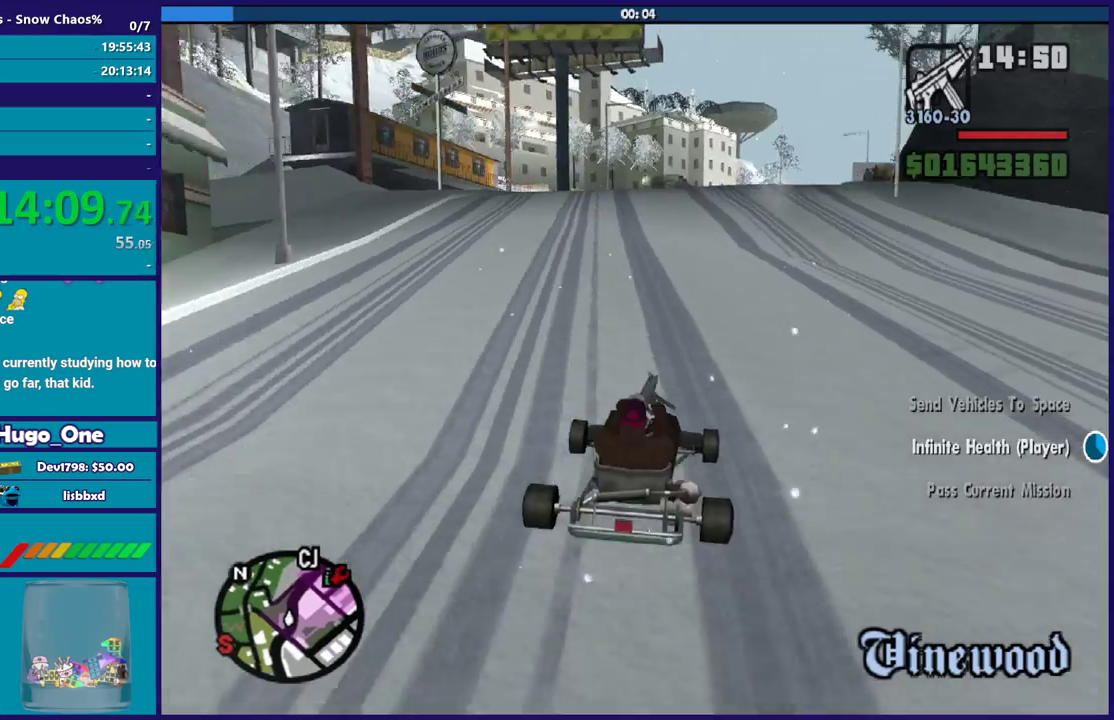
Gameplay with a controller (Xbox layout); each line is a JSON object with the inputs held at the frame after it. "events" lists button and stick changes between this image and that frame as [ms after this image, input, new state], when the widget could be followed in between.
{"buttons": ["R2"], "left_stick": "center", "right_stick": "center", "events": [[267, "left_stick", "center"], [334, "left_stick", "down-right"], [401, "left_stick", "center"]]}
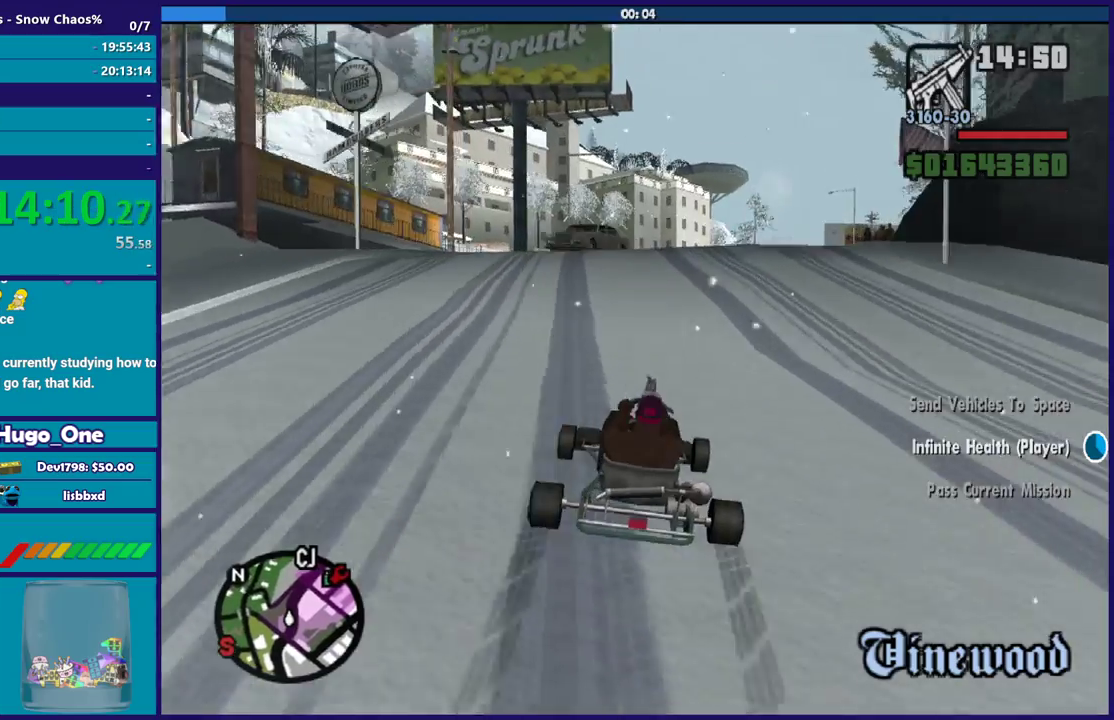
{"buttons": ["R2"], "left_stick": "down-right", "right_stick": "center", "events": [[434, "left_stick", "down-right"]]}
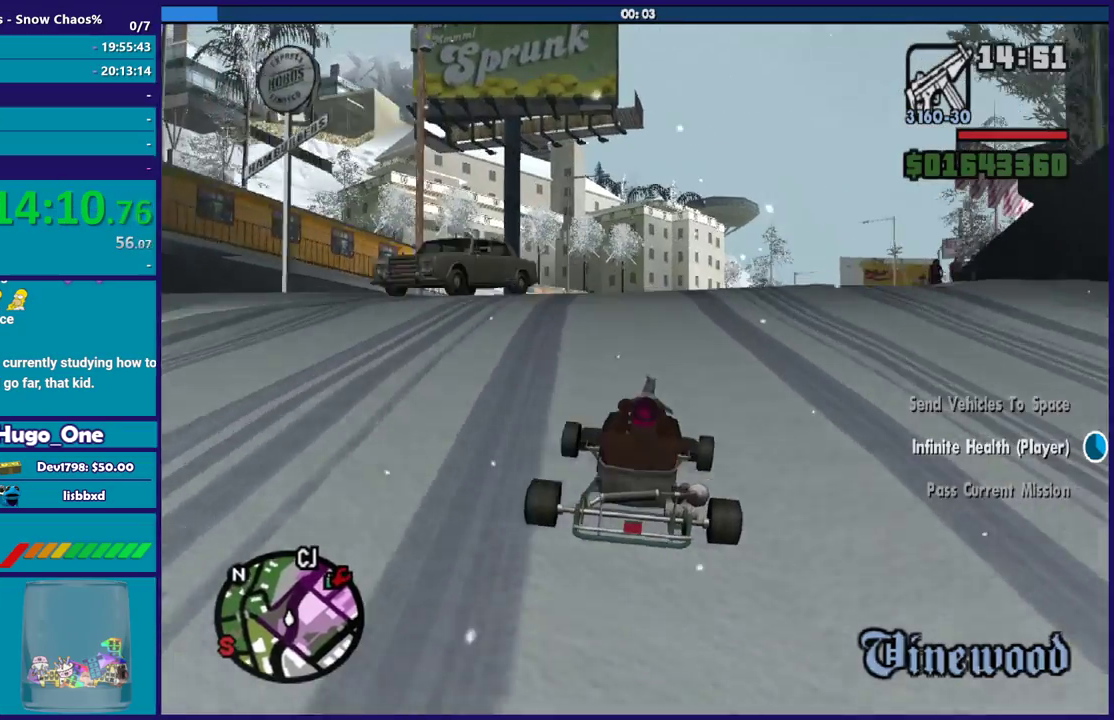
{"buttons": ["R2"], "left_stick": "up-left", "right_stick": "down-right", "events": [[67, "left_stick", "center"], [301, "right_stick", "down-right"], [467, "left_stick", "up-left"]]}
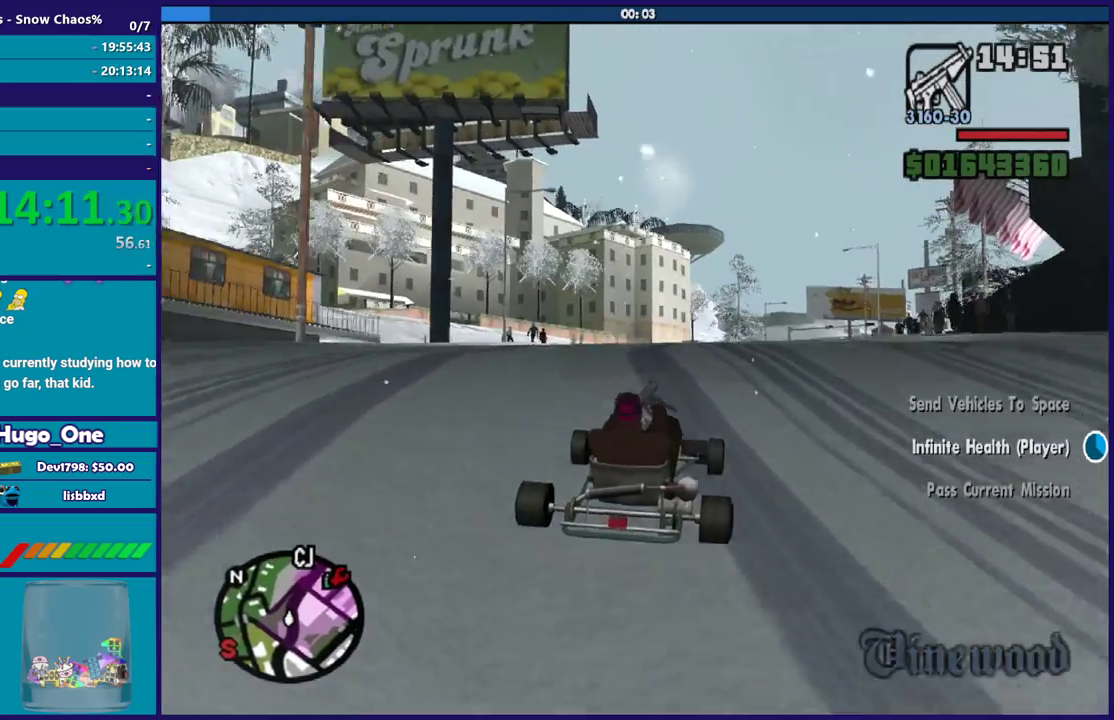
{"buttons": ["R2"], "left_stick": "center", "right_stick": "down", "events": [[67, "left_stick", "center"], [300, "right_stick", "center"], [467, "right_stick", "down"]]}
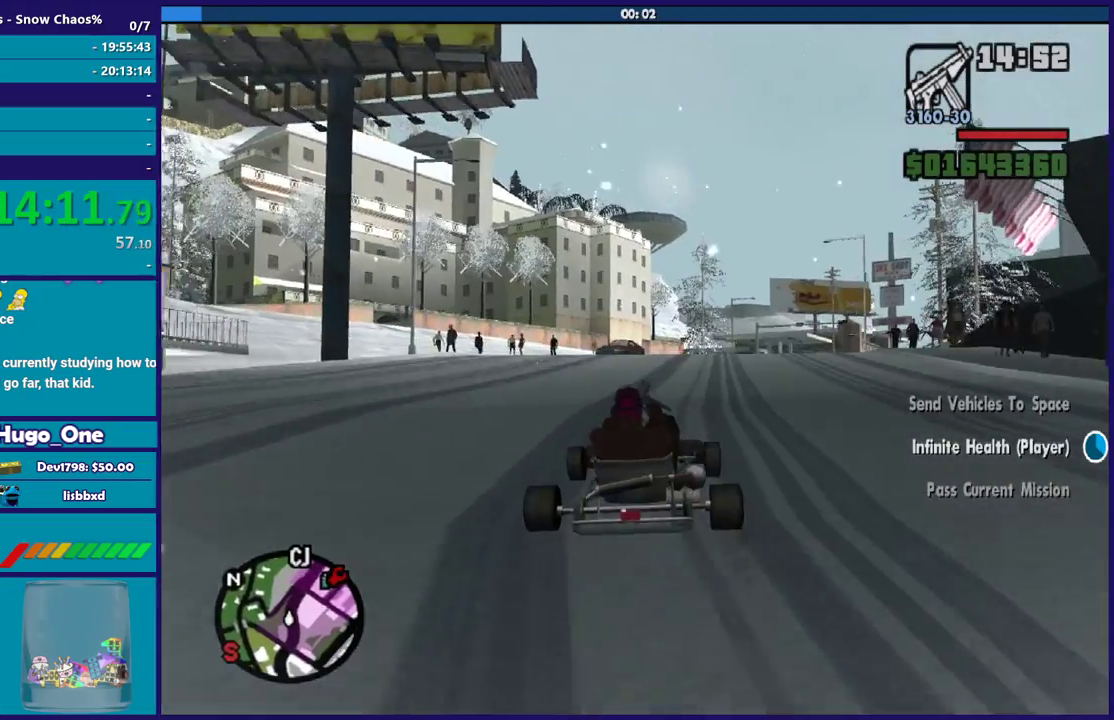
{"buttons": ["R2"], "left_stick": "center", "right_stick": "center", "events": [[201, "right_stick", "center"]]}
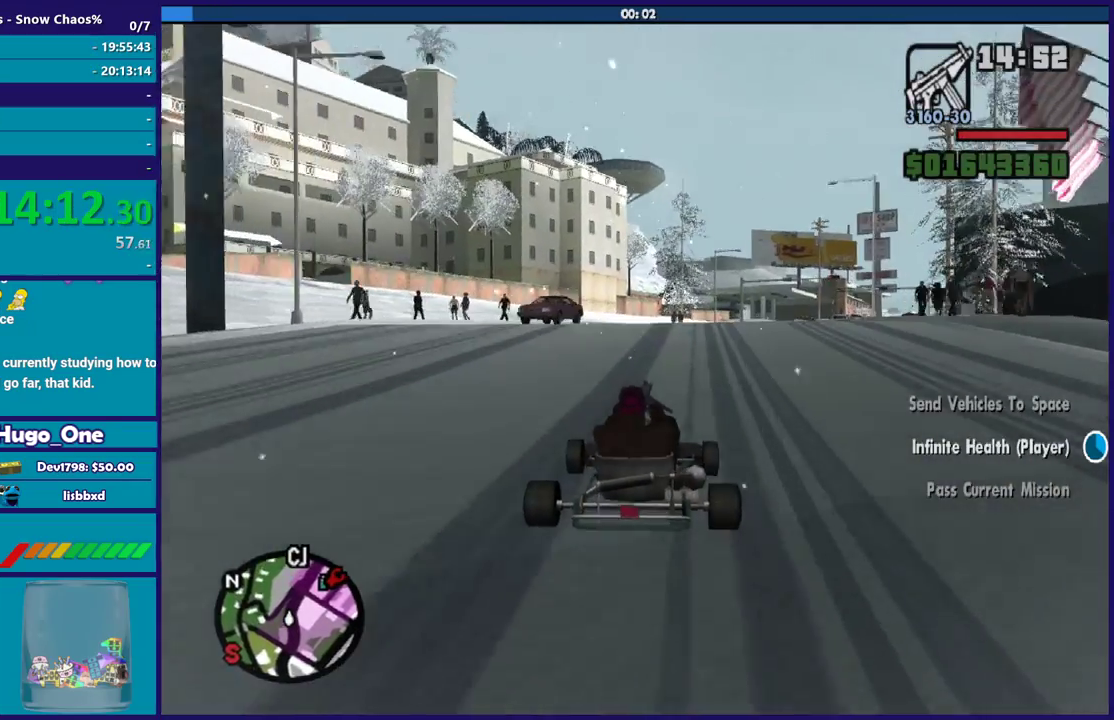
{"buttons": ["R2"], "left_stick": "center", "right_stick": "center", "events": [[67, "left_stick", "down-right"], [200, "left_stick", "center"]]}
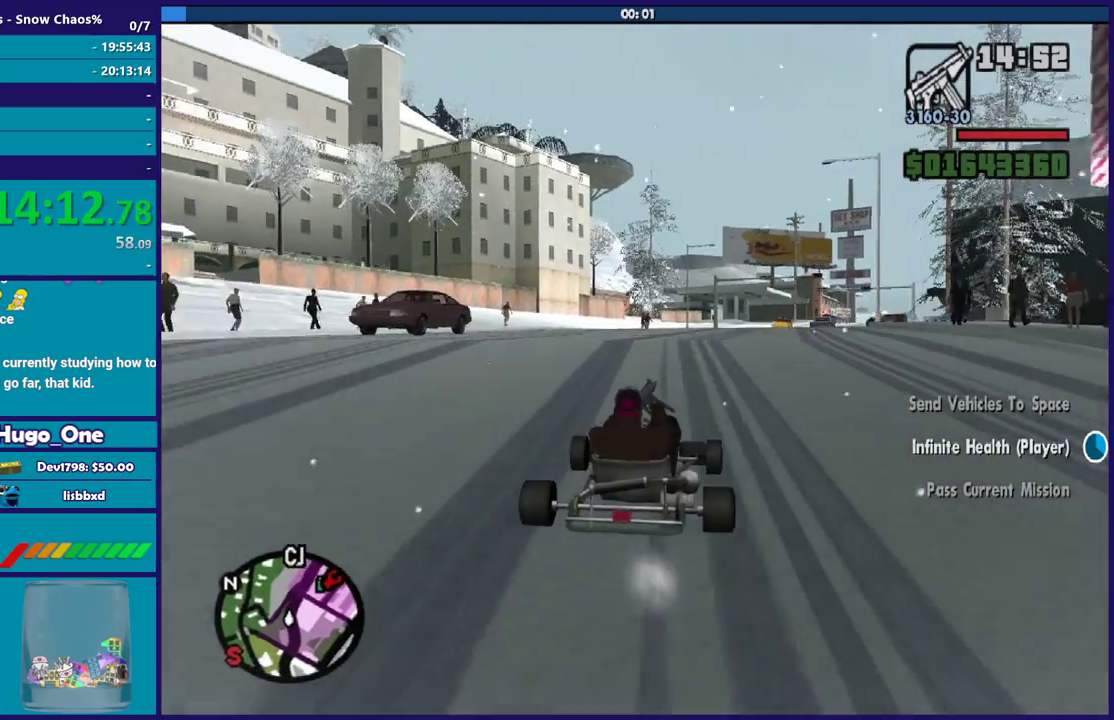
{"buttons": ["R2"], "left_stick": "center", "right_stick": "down-right", "events": [[367, "left_stick", "down-right"], [467, "left_stick", "center"], [467, "right_stick", "down-right"]]}
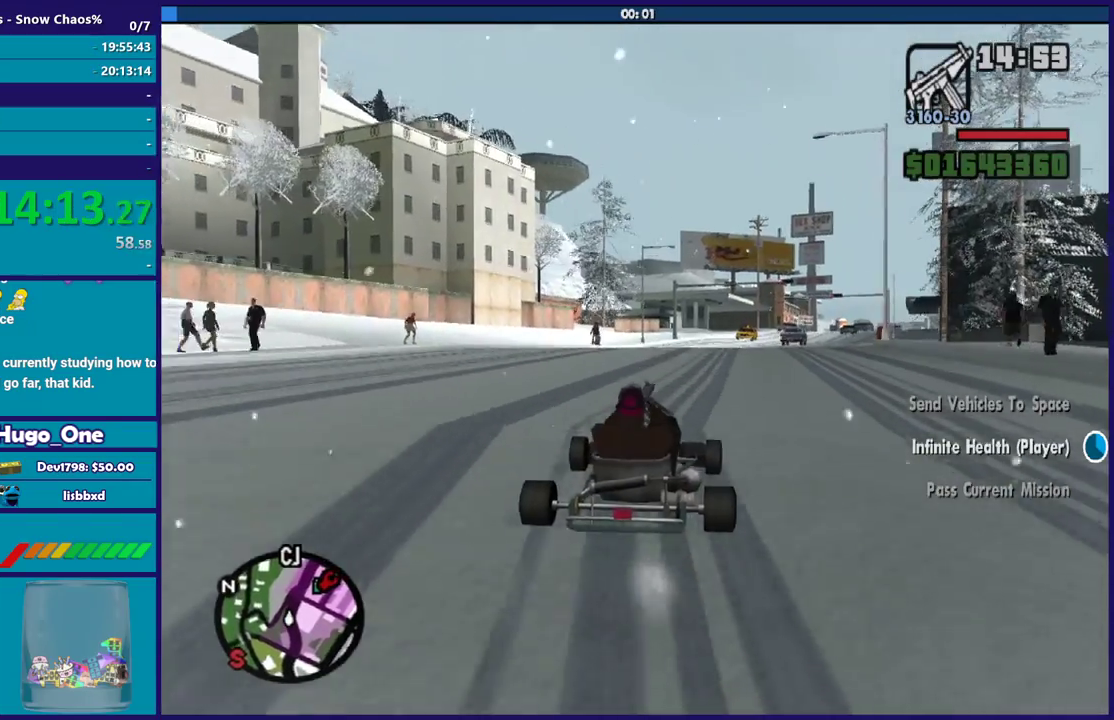
{"buttons": ["R2"], "left_stick": "center", "right_stick": "right", "events": [[367, "right_stick", "right"]]}
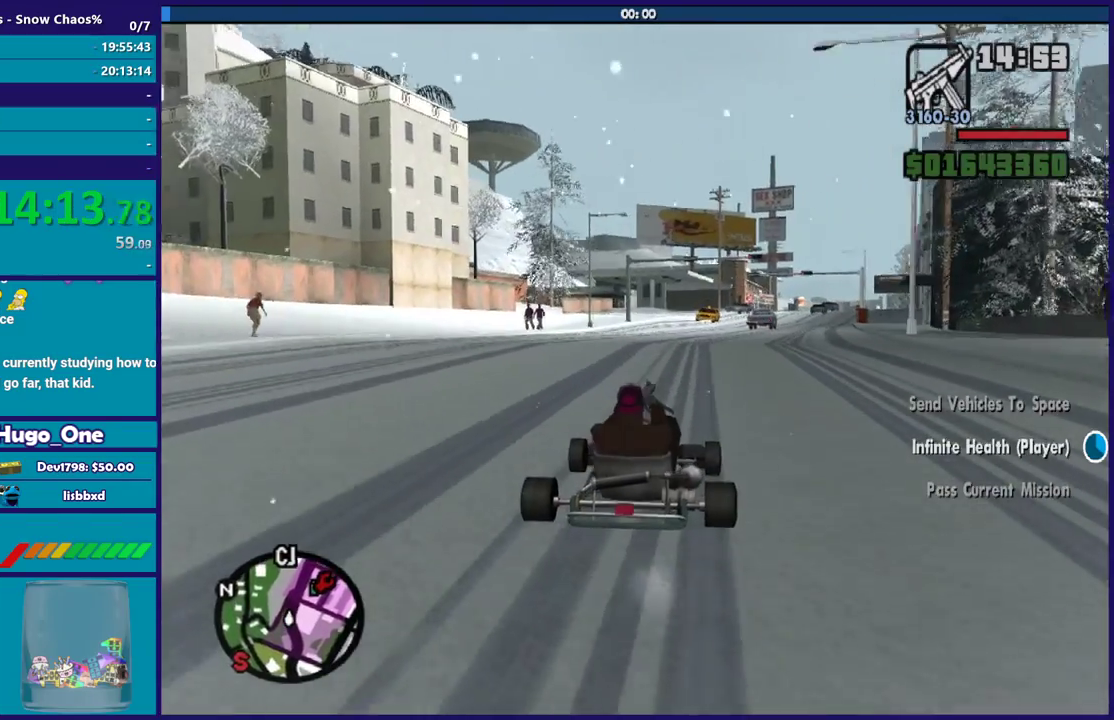
{"buttons": ["R2"], "left_stick": "center", "right_stick": "up-right", "events": [[334, "left_stick", "down-right"], [501, "left_stick", "center"], [501, "right_stick", "up-right"]]}
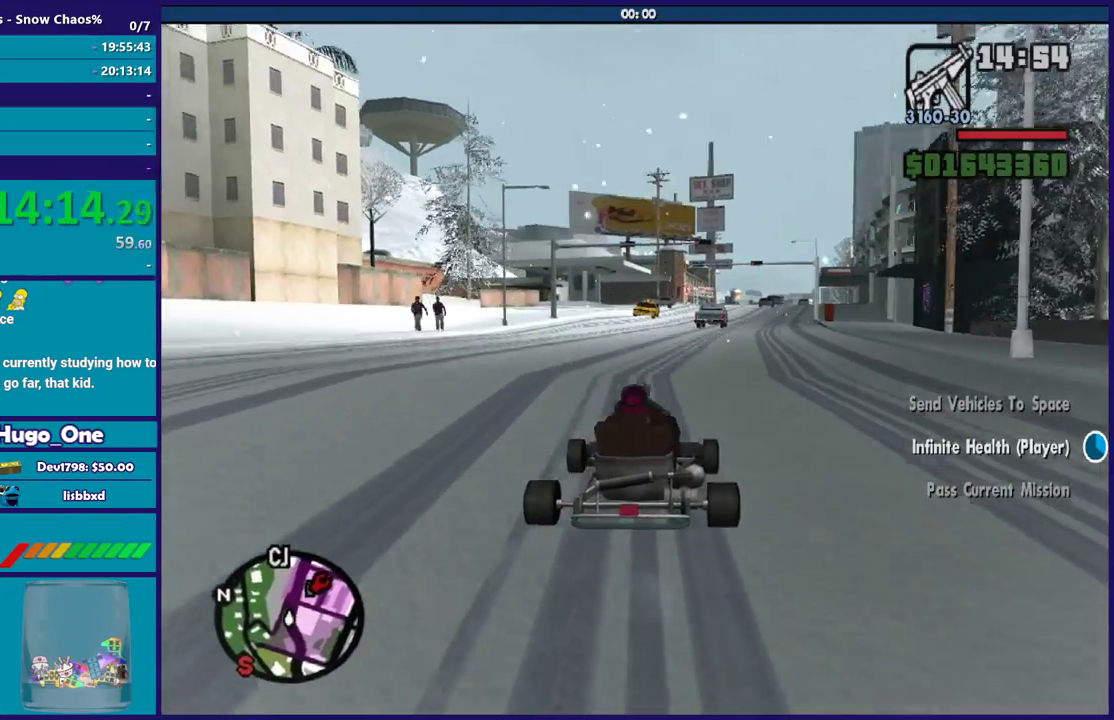
{"buttons": ["R2"], "left_stick": "center", "right_stick": "center", "events": [[100, "right_stick", "center"], [400, "right_stick", "up-right"], [467, "right_stick", "center"]]}
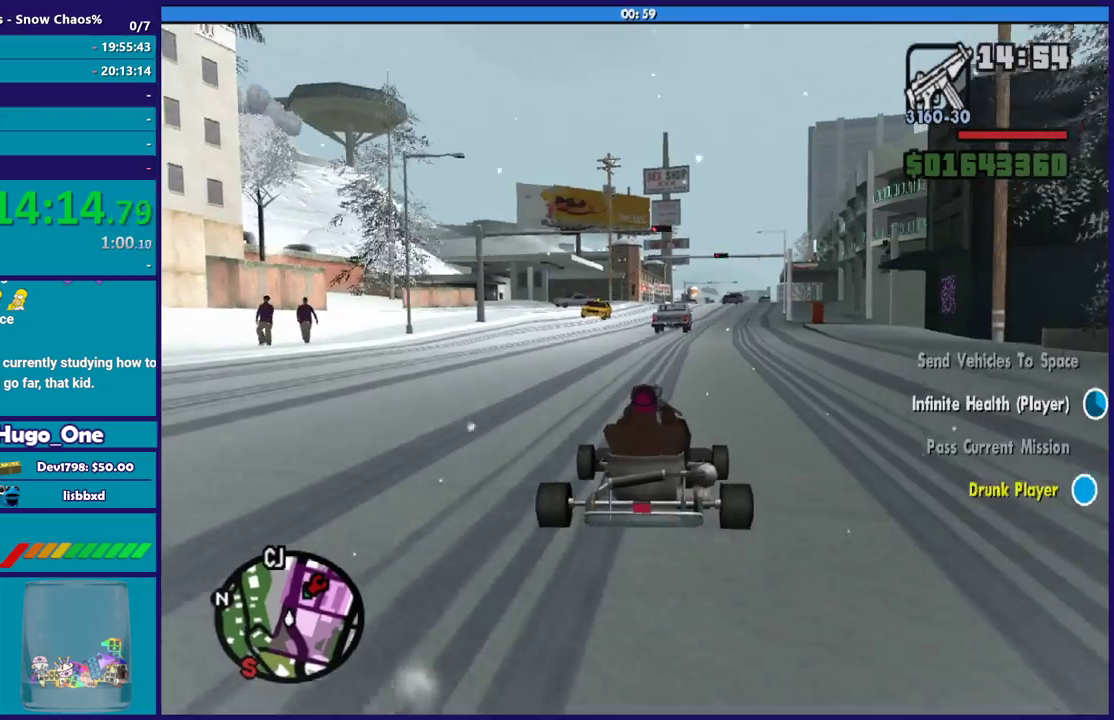
{"buttons": ["R2"], "left_stick": "center", "right_stick": "center", "events": [[100, "left_stick", "down-right"], [100, "right_stick", "down-left"], [167, "right_stick", "center"], [501, "left_stick", "center"]]}
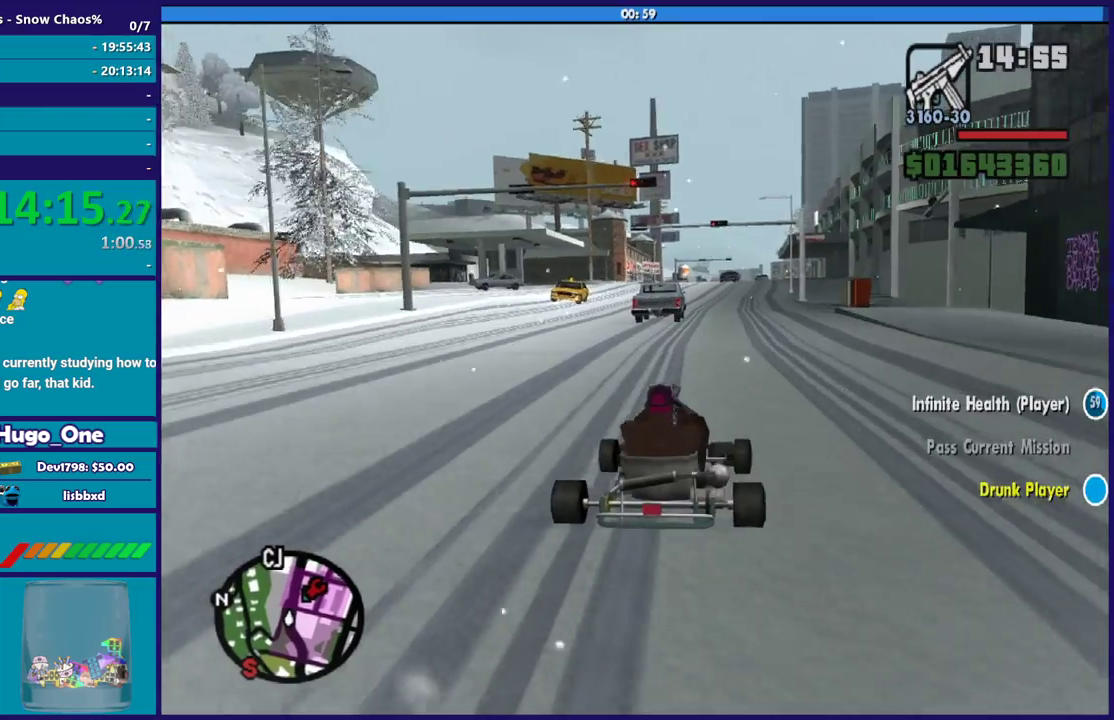
{"buttons": ["R2"], "left_stick": "left", "right_stick": "center", "events": [[200, "left_stick", "down-right"], [333, "left_stick", "left"]]}
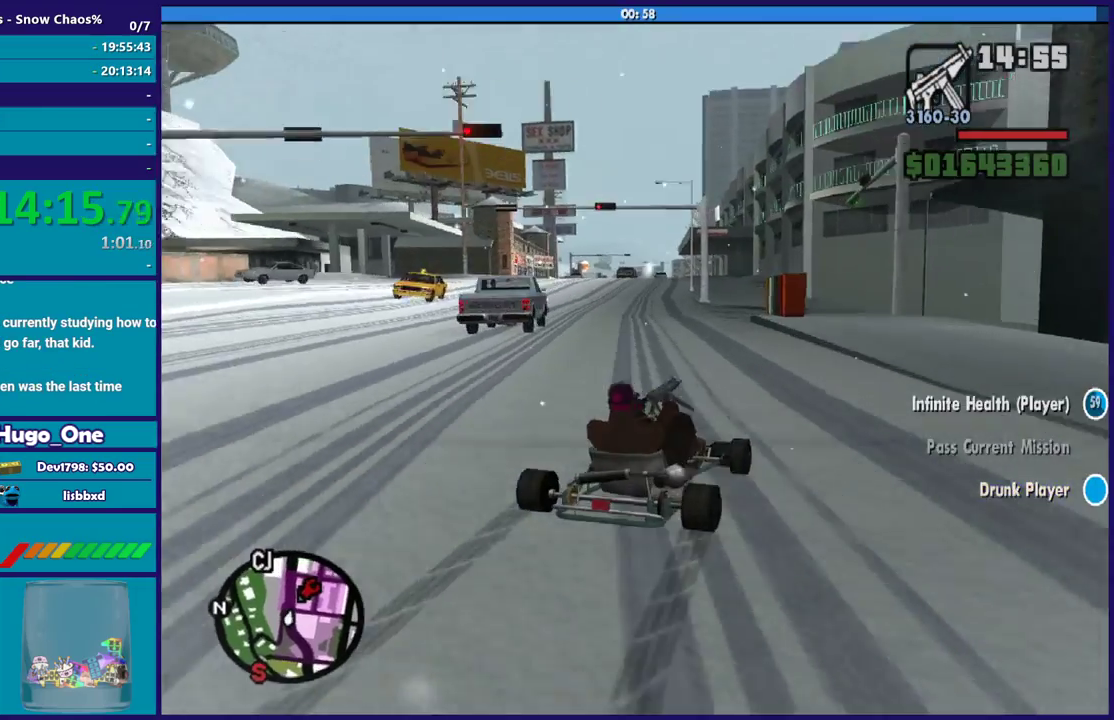
{"buttons": [], "left_stick": "left", "right_stick": "down-left", "events": [[201, "R2", "up"], [201, "left_stick", "center"], [267, "left_stick", "left"], [434, "right_stick", "down-left"]]}
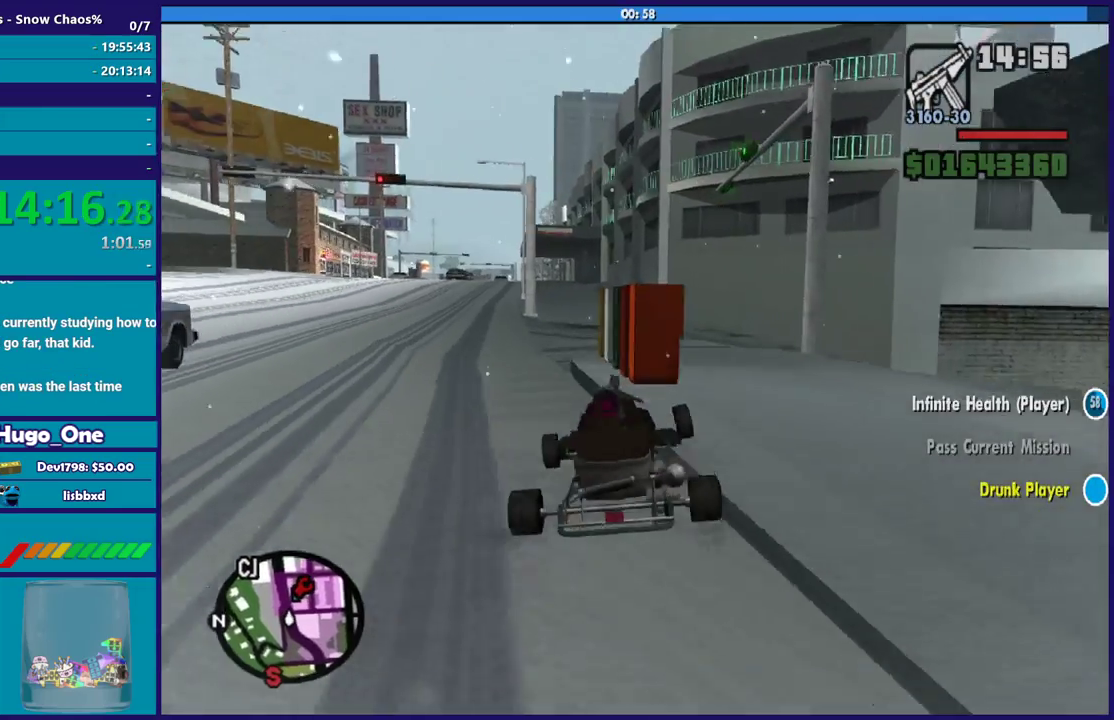
{"buttons": [], "left_stick": "down-right", "right_stick": "down-left", "events": [[367, "left_stick", "down-right"]]}
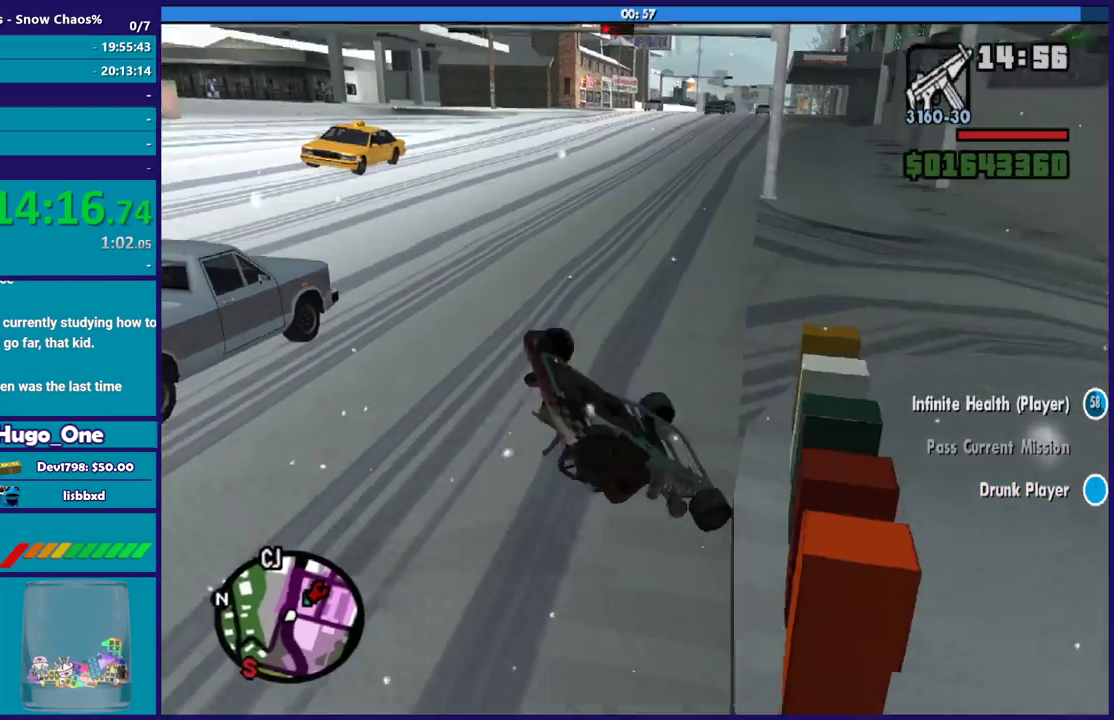
{"buttons": ["R2"], "left_stick": "center", "right_stick": "up-left", "events": [[34, "left_stick", "center"], [67, "right_stick", "center"], [301, "right_stick", "down-left"], [467, "R2", "down"], [501, "right_stick", "up-left"]]}
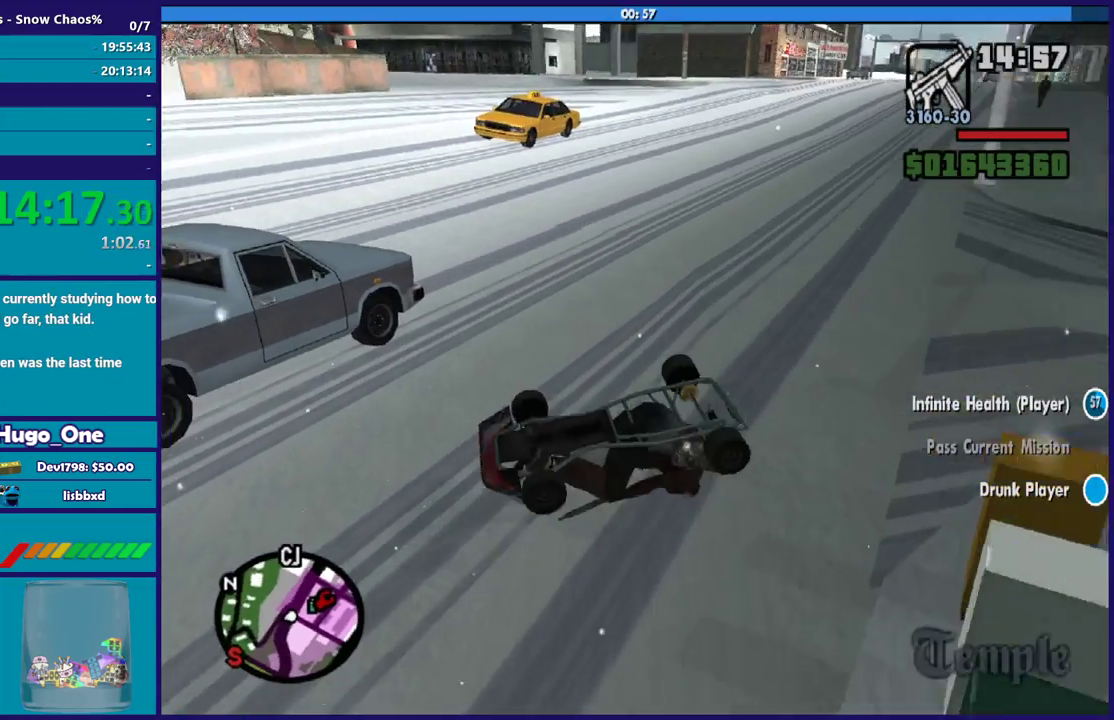
{"buttons": ["R2"], "left_stick": "up", "right_stick": "up", "events": [[167, "right_stick", "up"], [267, "left_stick", "up"]]}
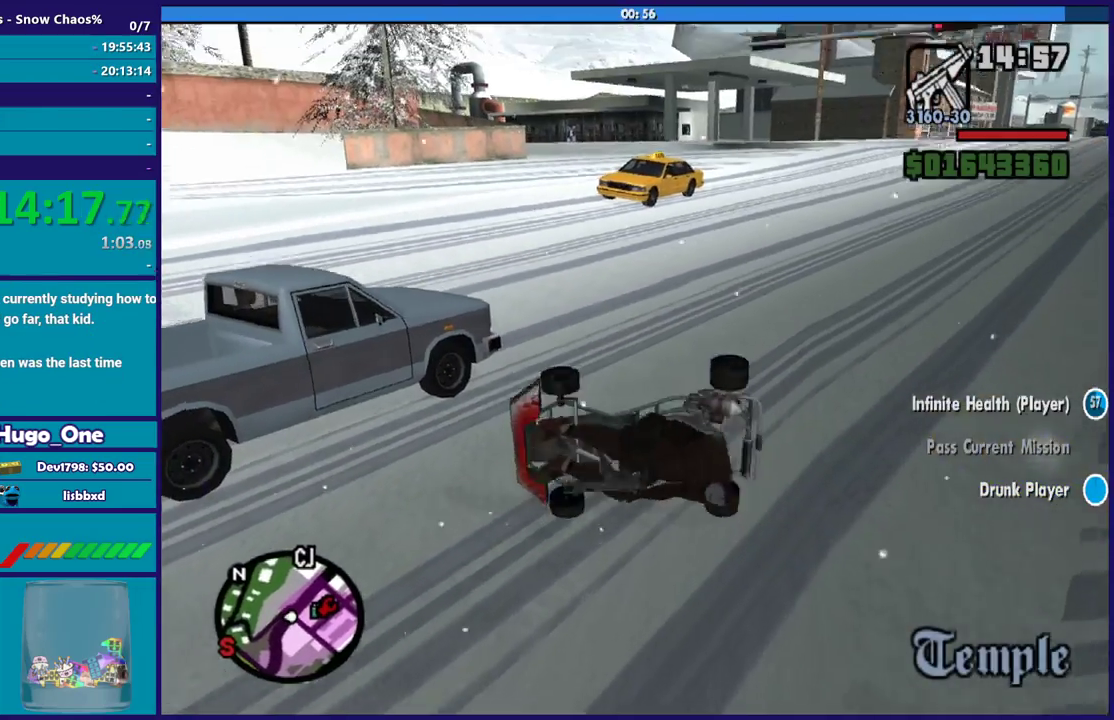
{"buttons": [], "left_stick": "right", "right_stick": "center", "events": [[100, "left_stick", "right"], [201, "right_stick", "down-left"], [367, "right_stick", "center"], [401, "R2", "up"]]}
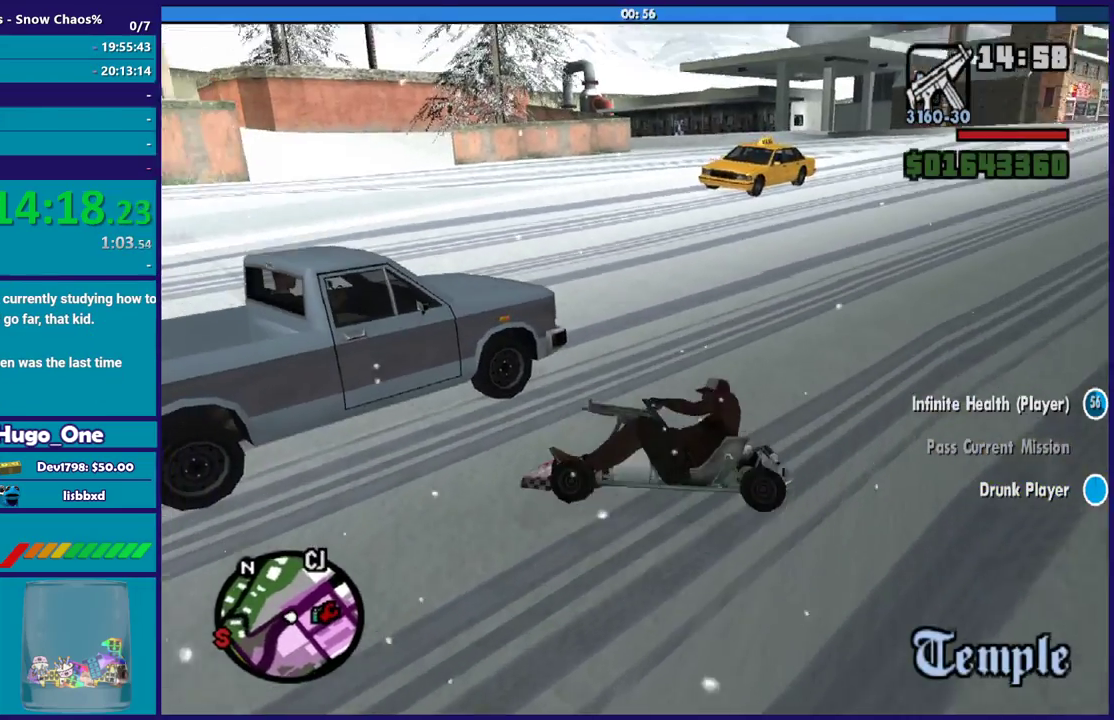
{"buttons": ["L2"], "left_stick": "left", "right_stick": "up-right", "events": [[101, "L2", "down"], [101, "left_stick", "down-left"], [301, "right_stick", "down"], [468, "left_stick", "left"], [468, "right_stick", "up-right"]]}
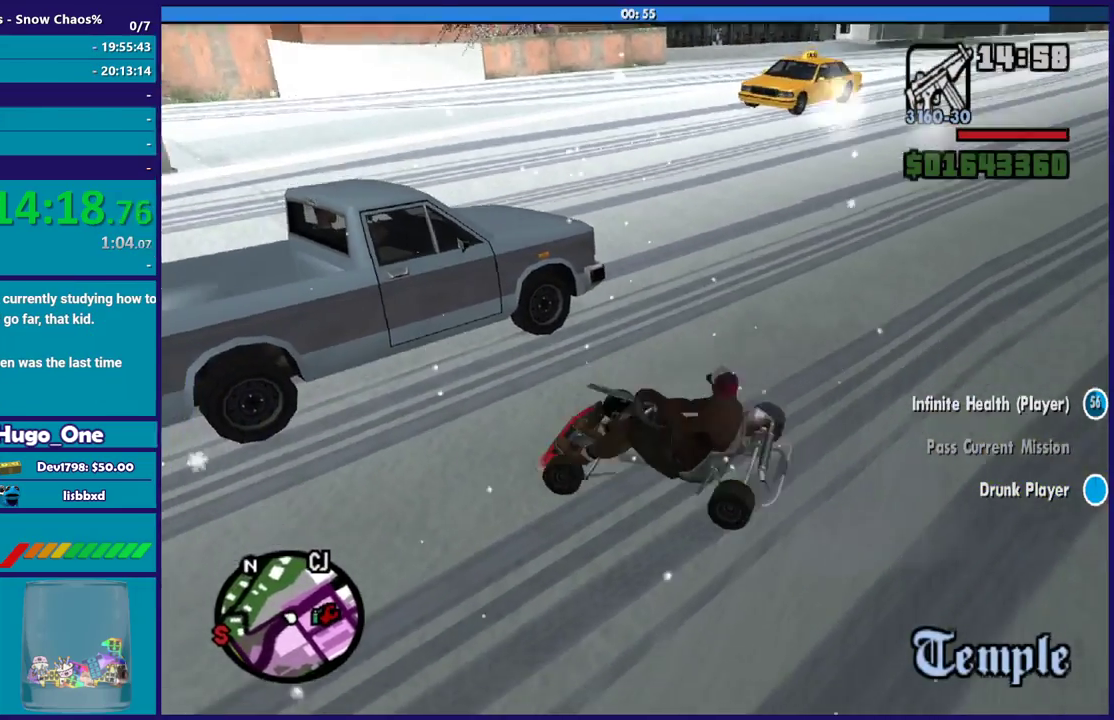
{"buttons": ["L2"], "left_stick": "left", "right_stick": "up", "events": [[133, "right_stick", "up"]]}
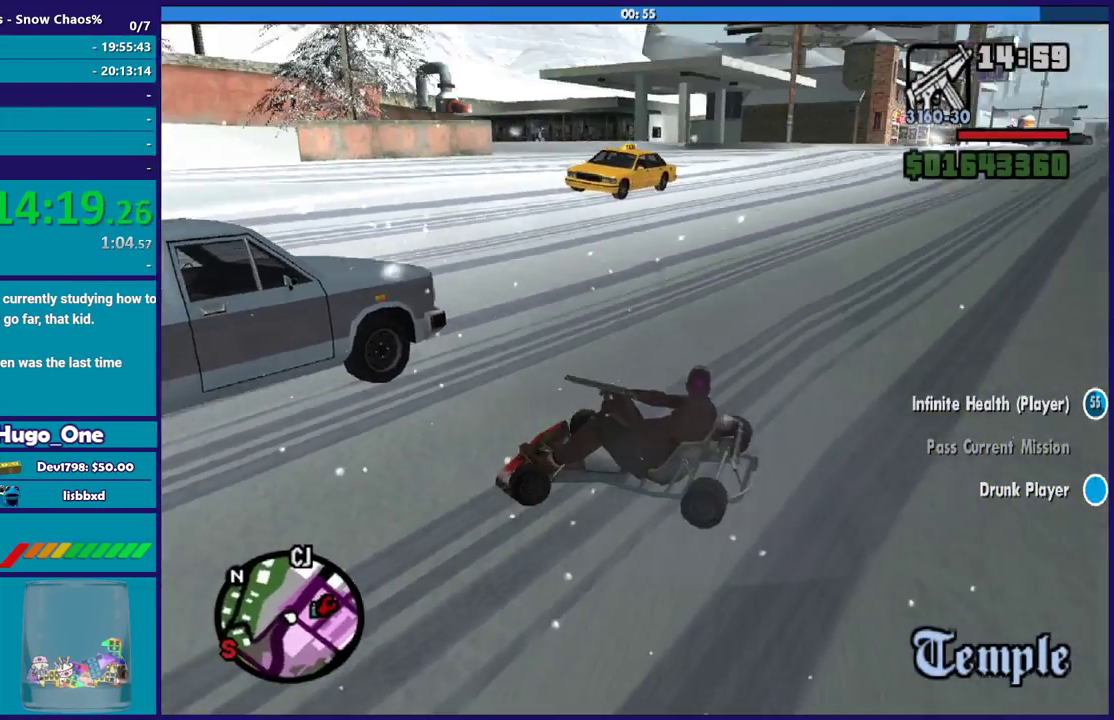
{"buttons": ["R2"], "left_stick": "right", "right_stick": "left", "events": [[234, "left_stick", "up-left"], [301, "L2", "up"], [334, "R2", "down"], [334, "left_stick", "down-right"], [367, "right_stick", "up-left"], [434, "right_stick", "left"], [468, "left_stick", "right"]]}
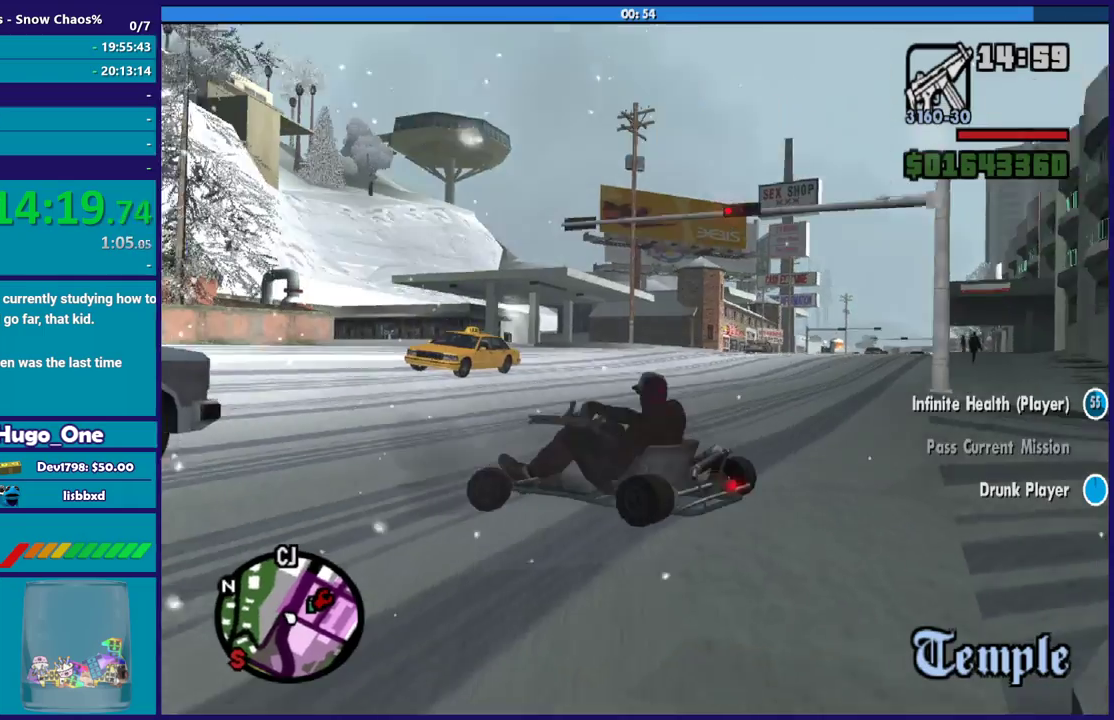
{"buttons": ["R2"], "left_stick": "right", "right_stick": "right", "events": [[67, "right_stick", "center"], [234, "right_stick", "right"], [434, "left_stick", "center"], [500, "left_stick", "right"]]}
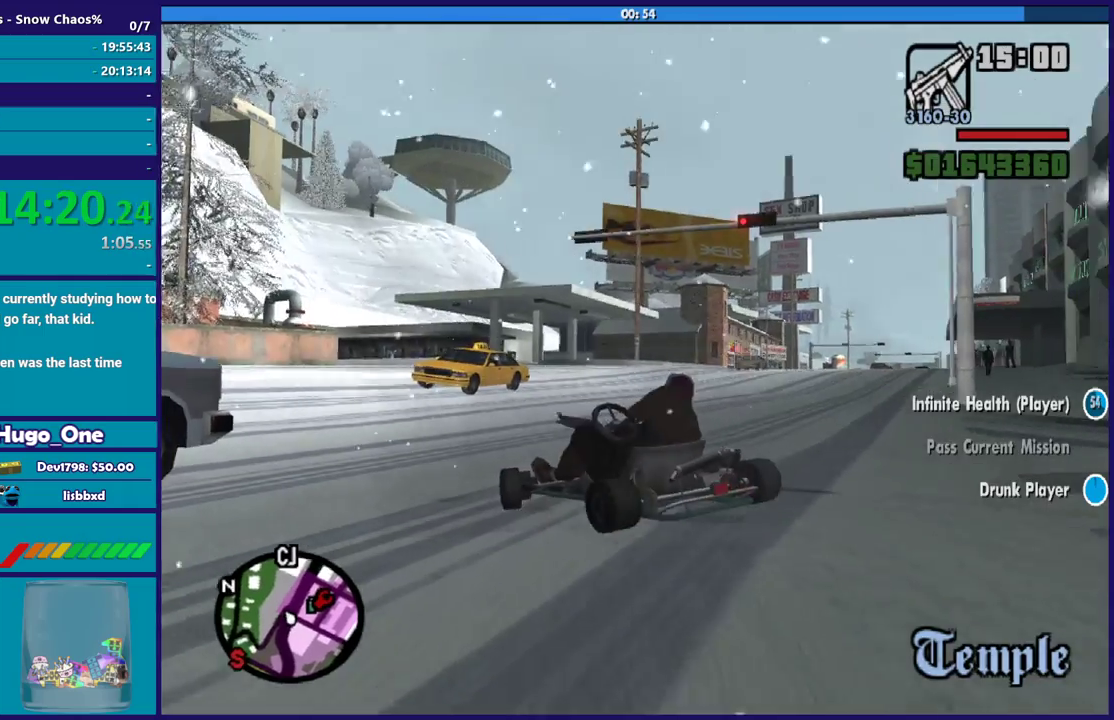
{"buttons": ["R2"], "left_stick": "down-right", "right_stick": "center", "events": [[167, "right_stick", "center"], [201, "left_stick", "center"], [468, "left_stick", "down-right"]]}
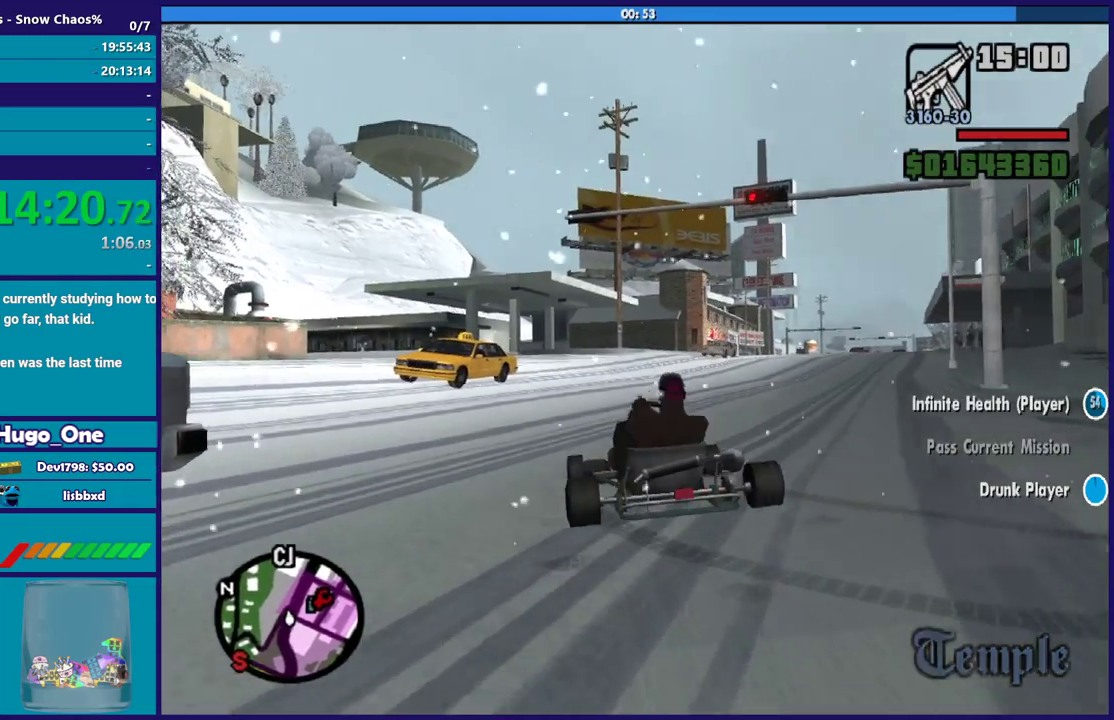
{"buttons": ["R2"], "left_stick": "left", "right_stick": "center", "events": [[100, "right_stick", "up-right"], [167, "left_stick", "center"], [300, "right_stick", "right"], [367, "left_stick", "left"], [400, "right_stick", "center"]]}
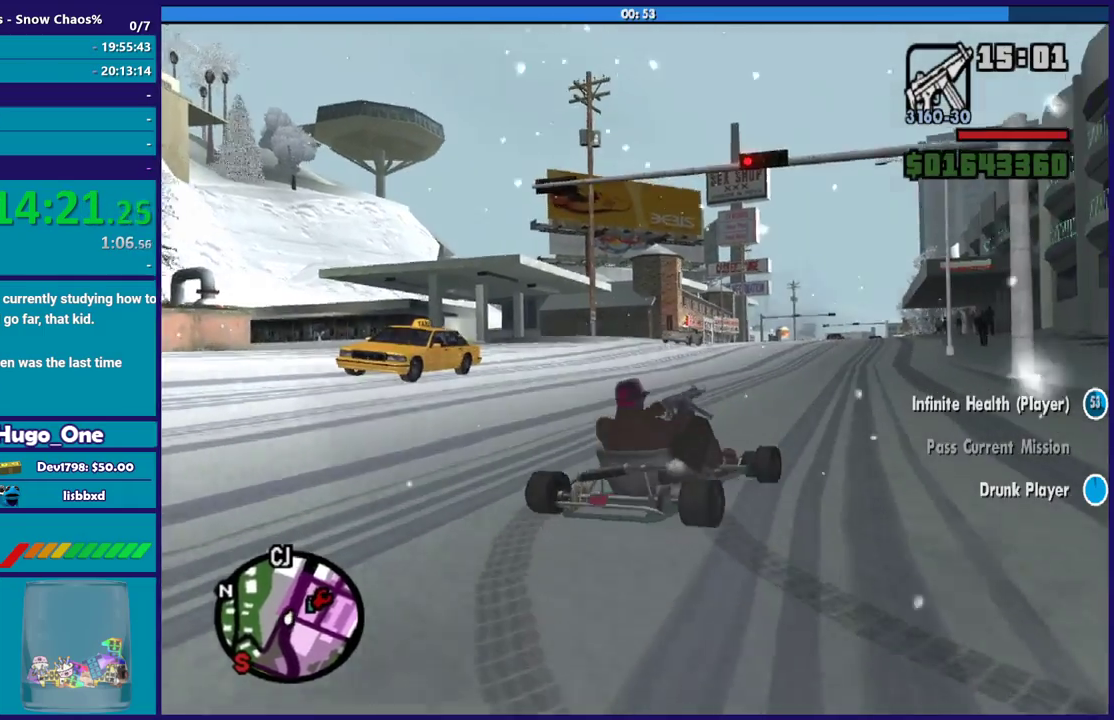
{"buttons": ["R2"], "left_stick": "left", "right_stick": "center", "events": [[34, "left_stick", "center"], [201, "left_stick", "left"]]}
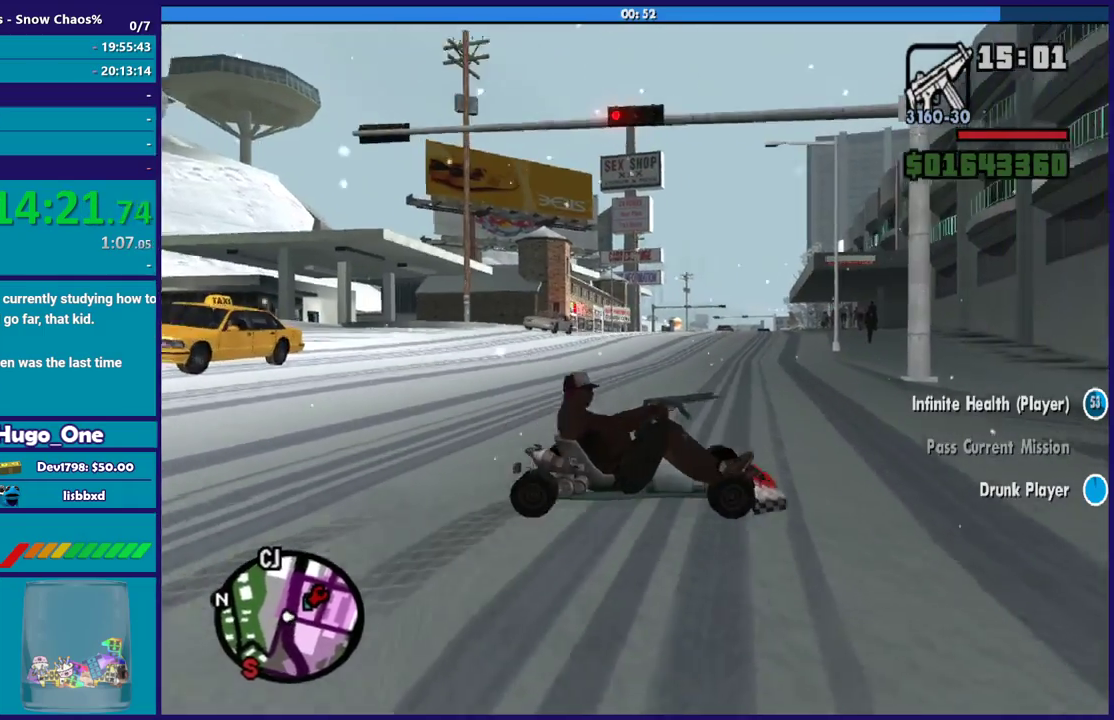
{"buttons": [], "left_stick": "left", "right_stick": "down-left", "events": [[100, "R2", "up"], [133, "right_stick", "down-left"], [434, "right_stick", "left"], [500, "right_stick", "down-left"]]}
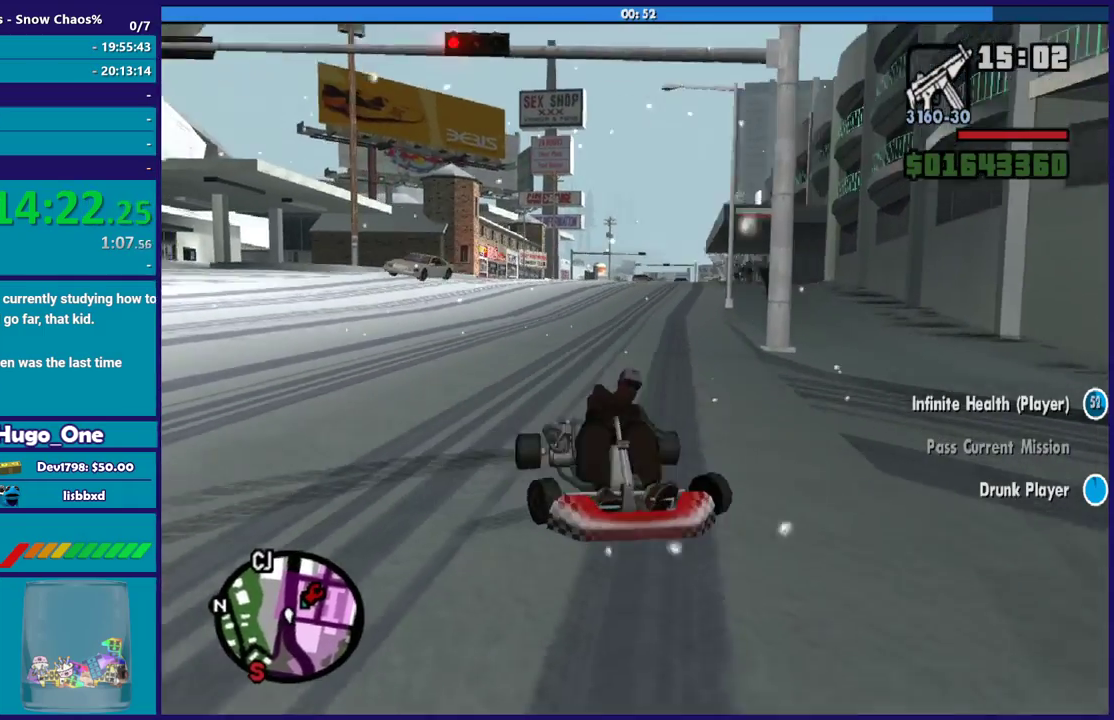
{"buttons": ["L2"], "left_stick": "left", "right_stick": "up-left", "events": [[134, "L2", "down"], [201, "left_stick", "center"], [301, "right_stick", "left"], [334, "left_stick", "down"], [367, "right_stick", "up-left"], [401, "left_stick", "center"], [468, "left_stick", "left"]]}